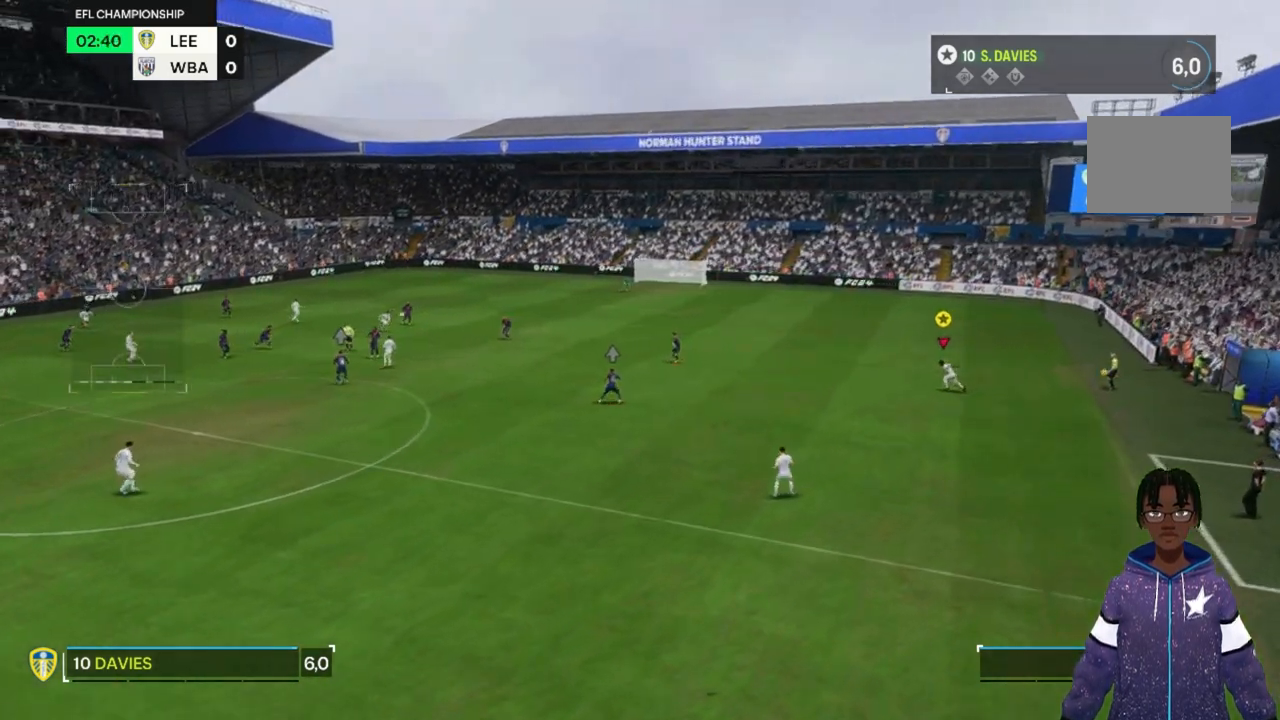
Gameplay with a controller (Xbox layout); each line is a JSON object with the inputs held at the frame after it (dt_ms = milliseconds from this image to that frame). "events" lists button and stick changes between this image and that frame as [ms after this image, input, new state], when the widget could be followed in between. Not read: L3 R3.
{"dt_ms": 1000, "buttons": [], "left_stick": "down", "right_stick": "center"}
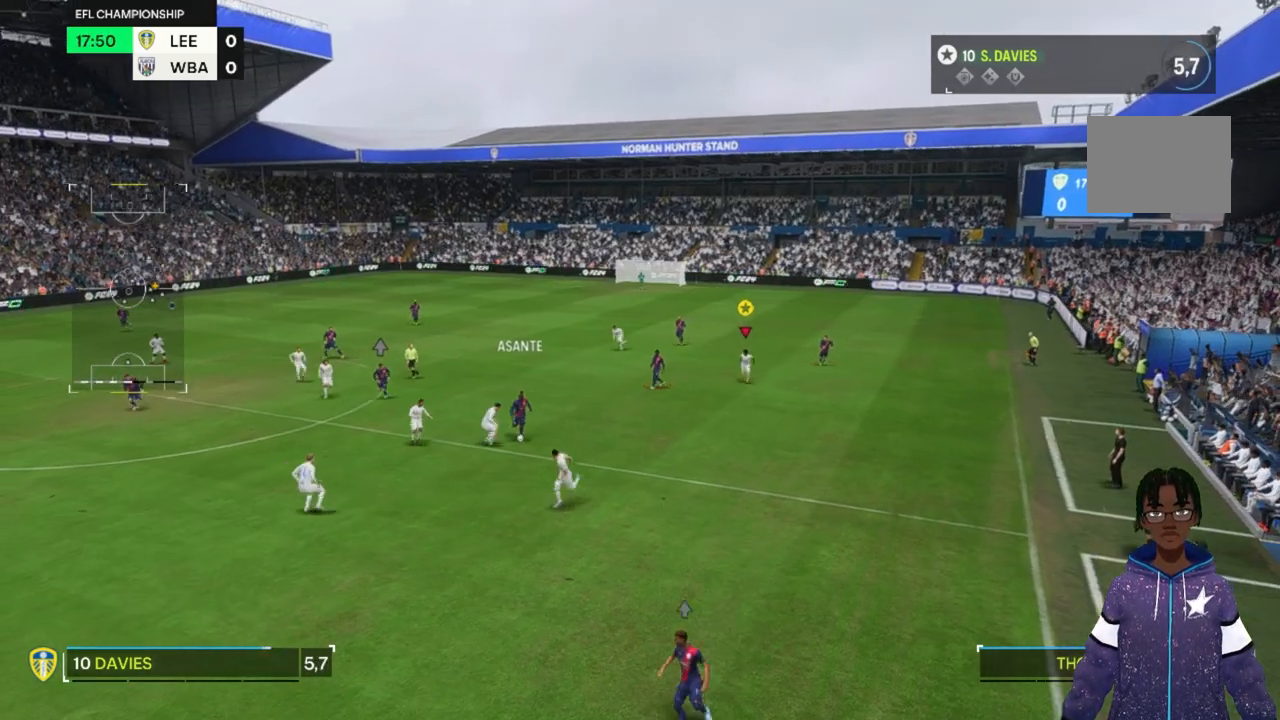
{"dt_ms": 1000, "buttons": [], "left_stick": "down-left", "right_stick": "center"}
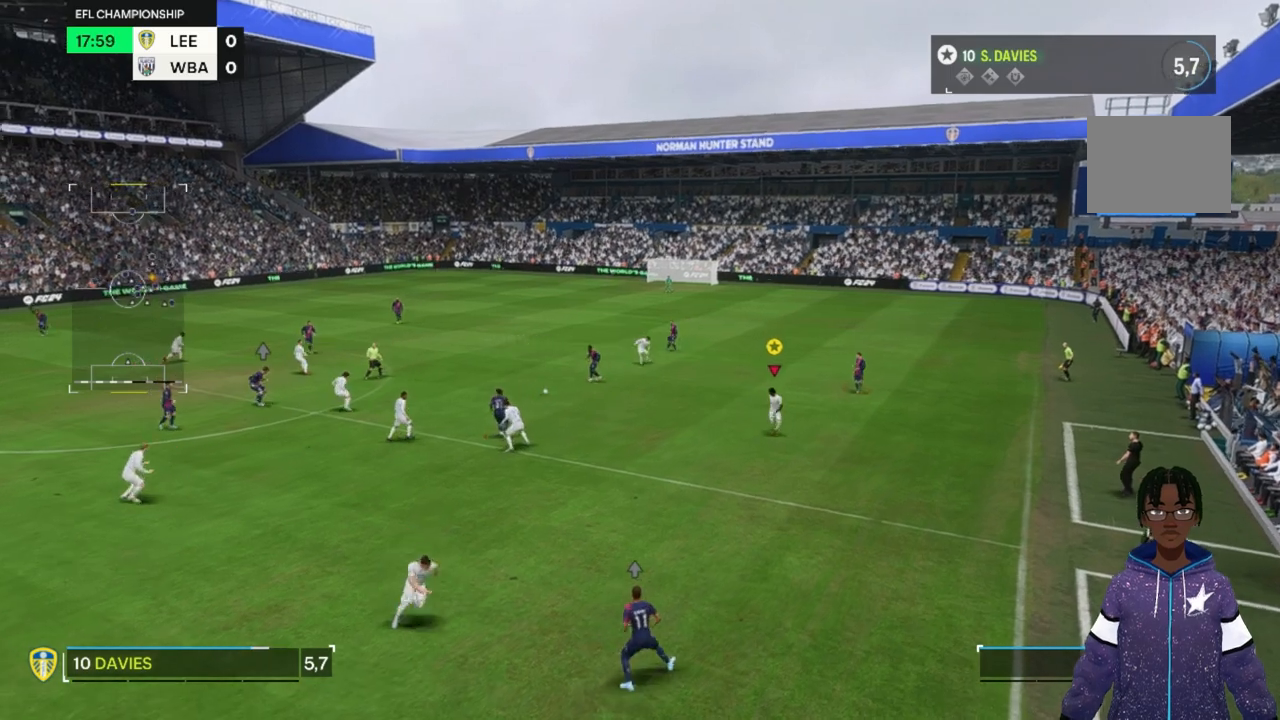
{"dt_ms": 500, "buttons": [], "left_stick": "up", "right_stick": "center", "events": [[467, "left_stick", "up"]]}
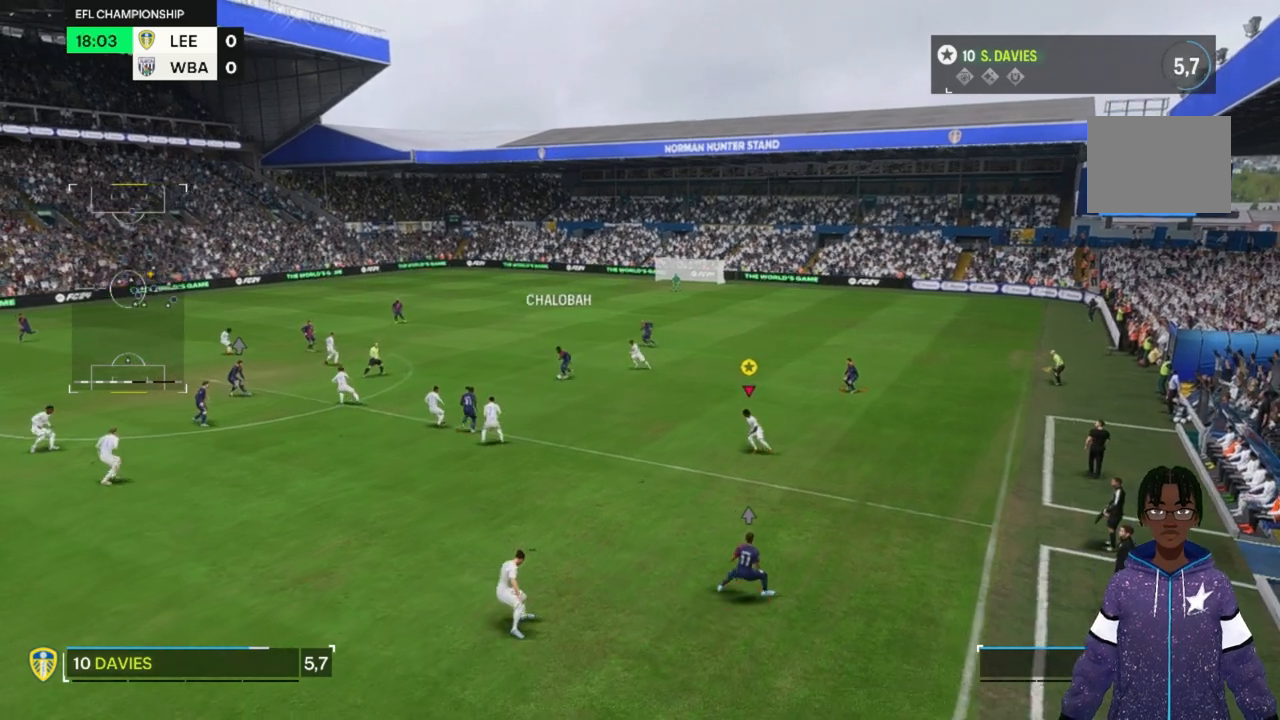
{"dt_ms": 500, "buttons": [], "left_stick": "center", "right_stick": "center", "events": [[233, "left_stick", "center"]]}
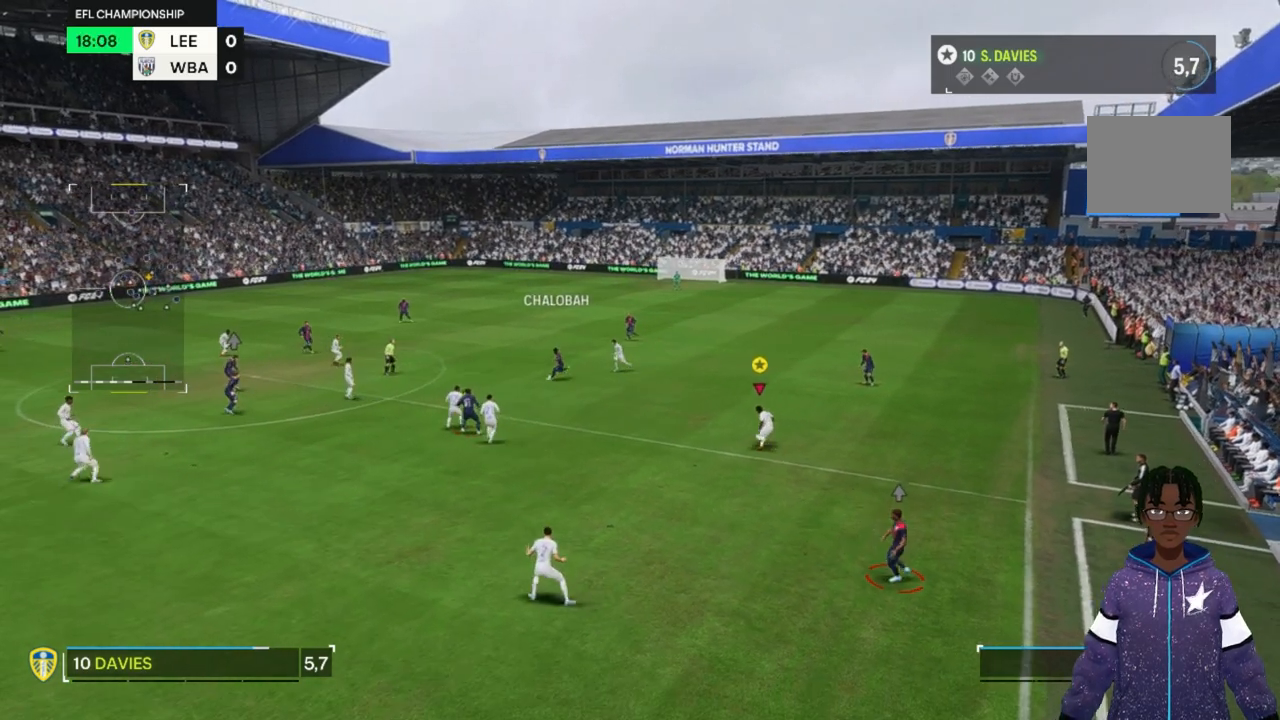
{"dt_ms": 500, "buttons": [], "left_stick": "left", "right_stick": "center", "events": [[367, "left_stick", "left"]]}
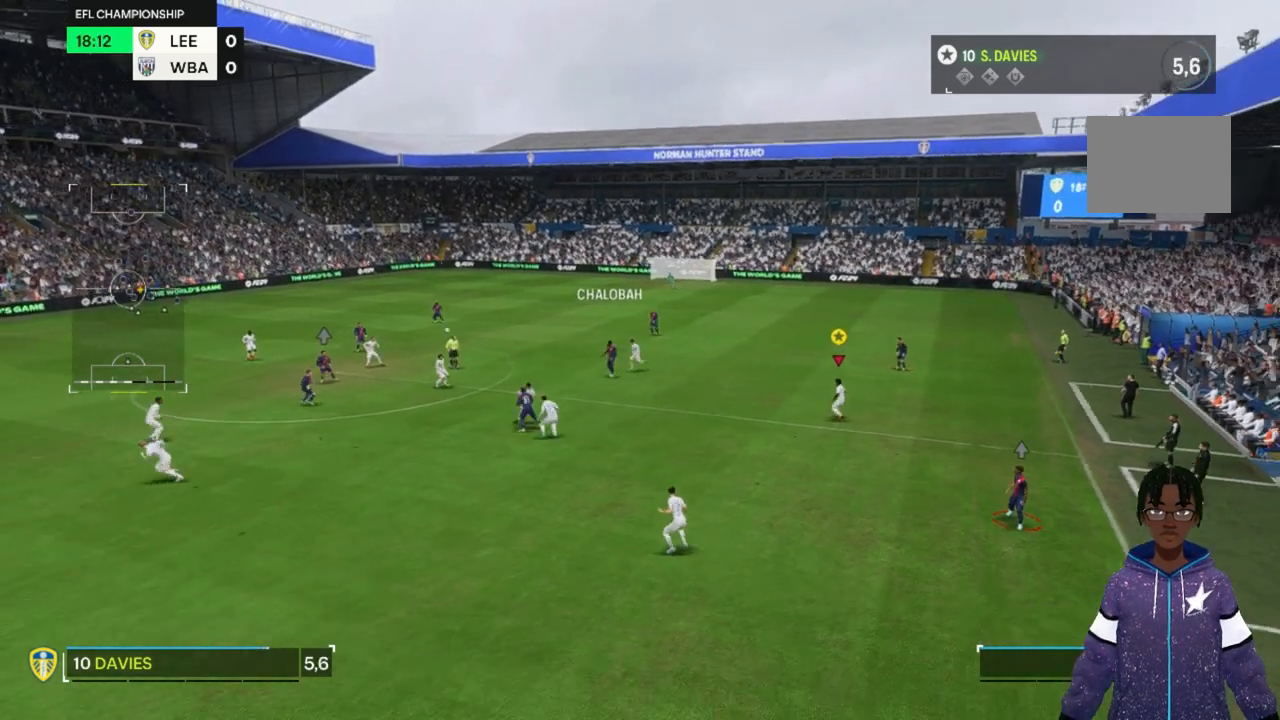
{"dt_ms": 500, "buttons": [], "left_stick": "down", "right_stick": "center", "events": [[33, "left_stick", "down-left"], [200, "left_stick", "down"]]}
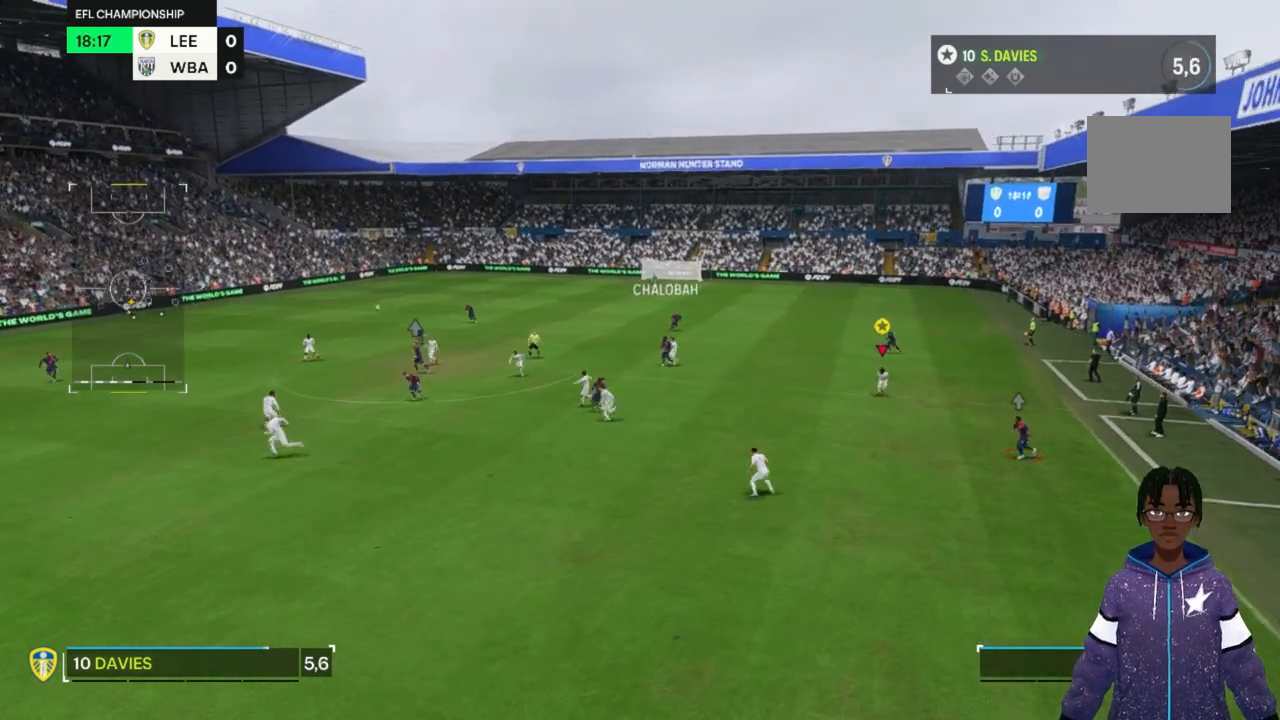
{"dt_ms": 500, "buttons": [], "left_stick": "down", "right_stick": "center", "events": []}
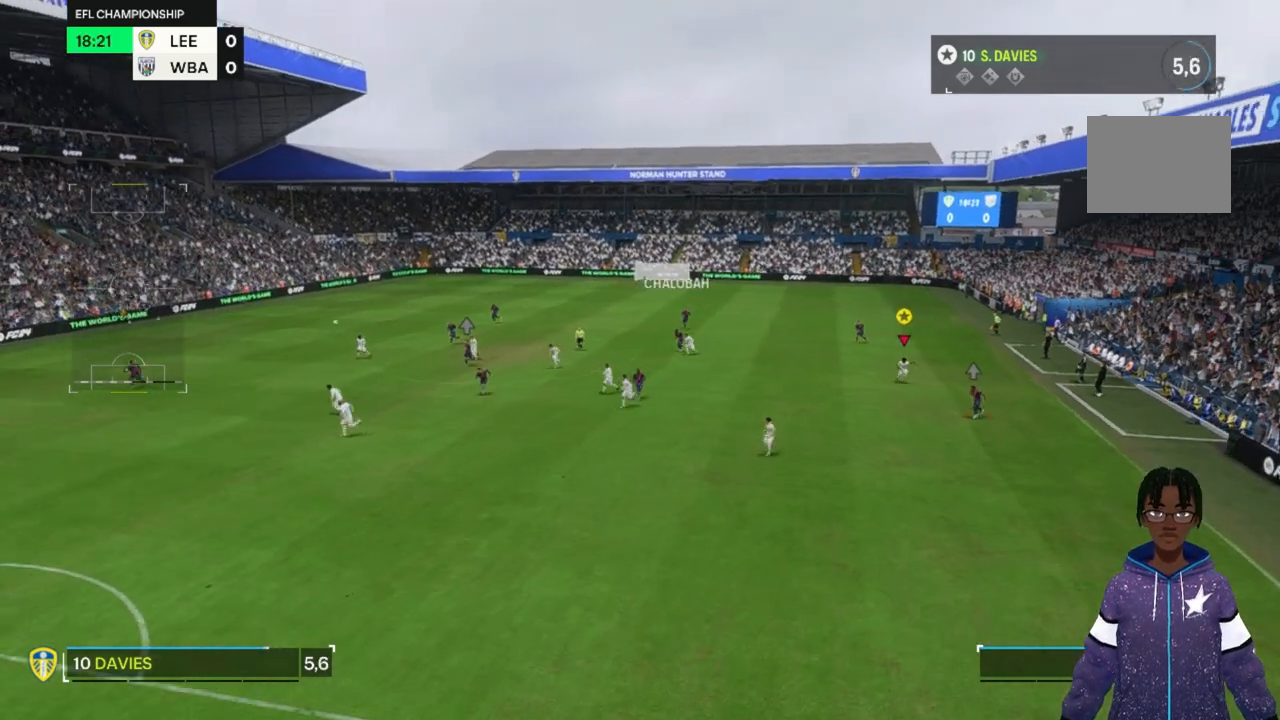
{"dt_ms": 500, "buttons": [], "left_stick": "down", "right_stick": "center", "events": []}
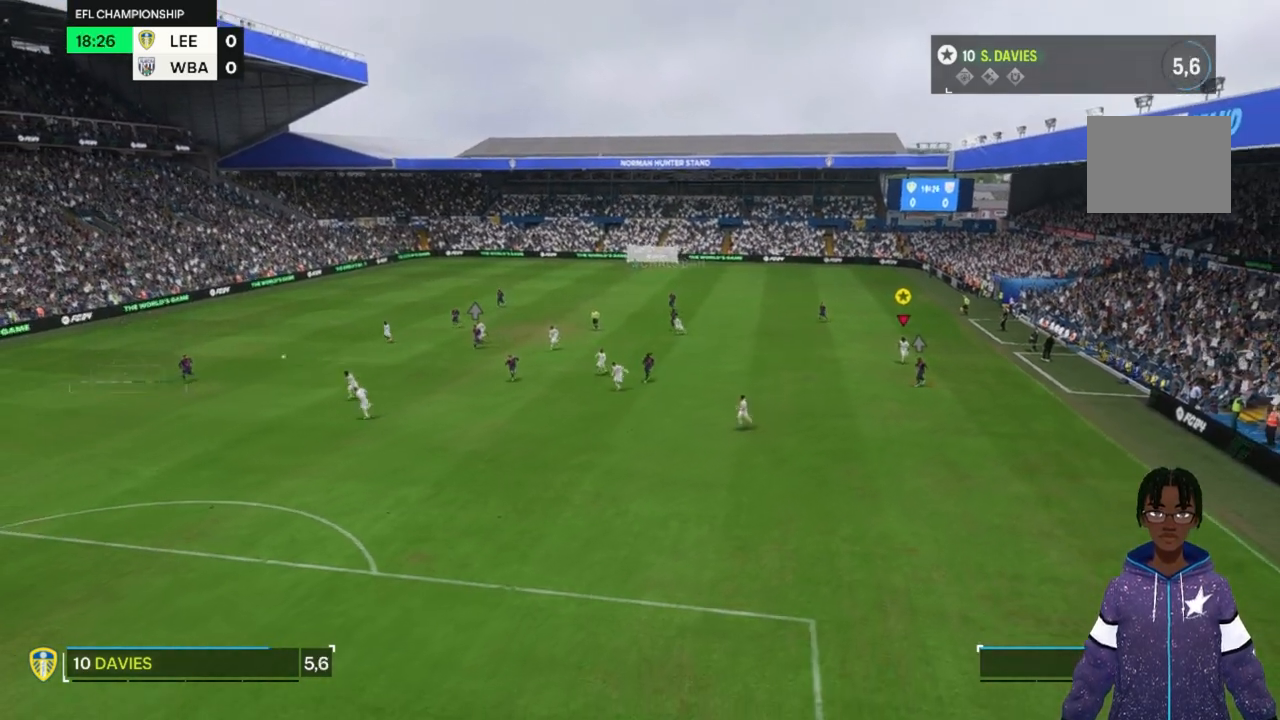
{"dt_ms": 500, "buttons": [], "left_stick": "down", "right_stick": "center", "events": []}
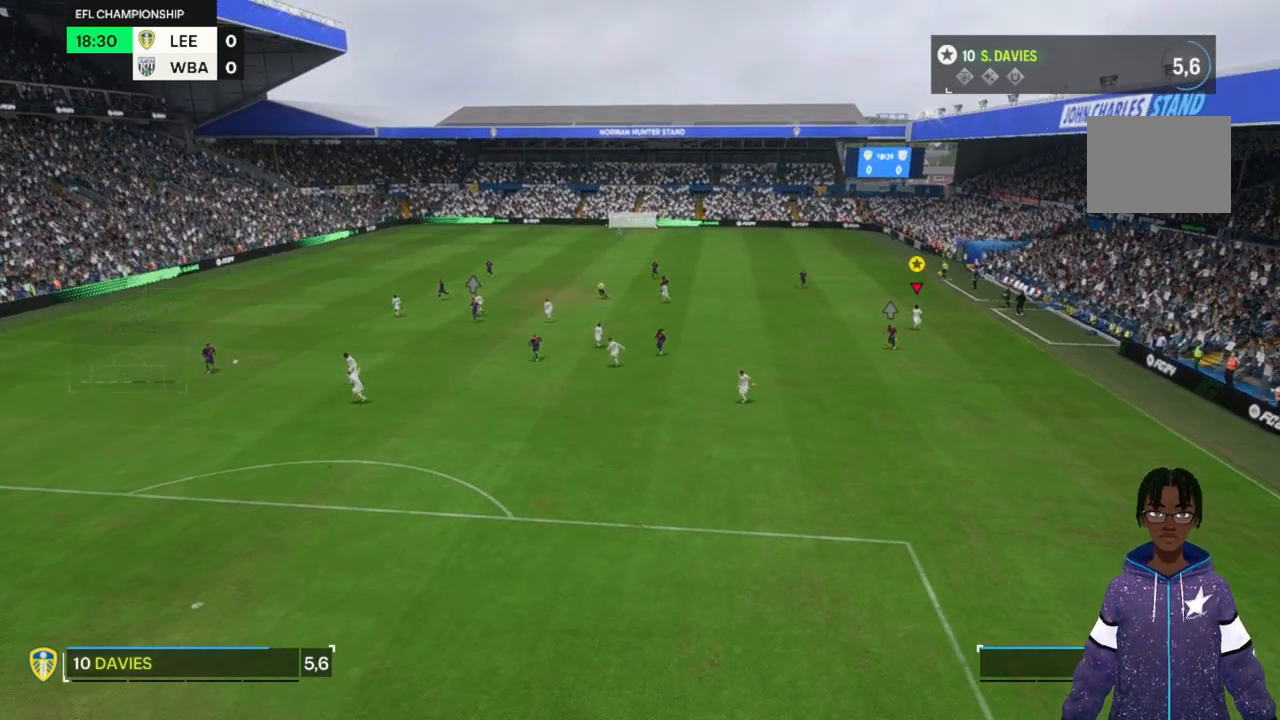
{"dt_ms": 500, "buttons": [], "left_stick": "down", "right_stick": "center", "events": []}
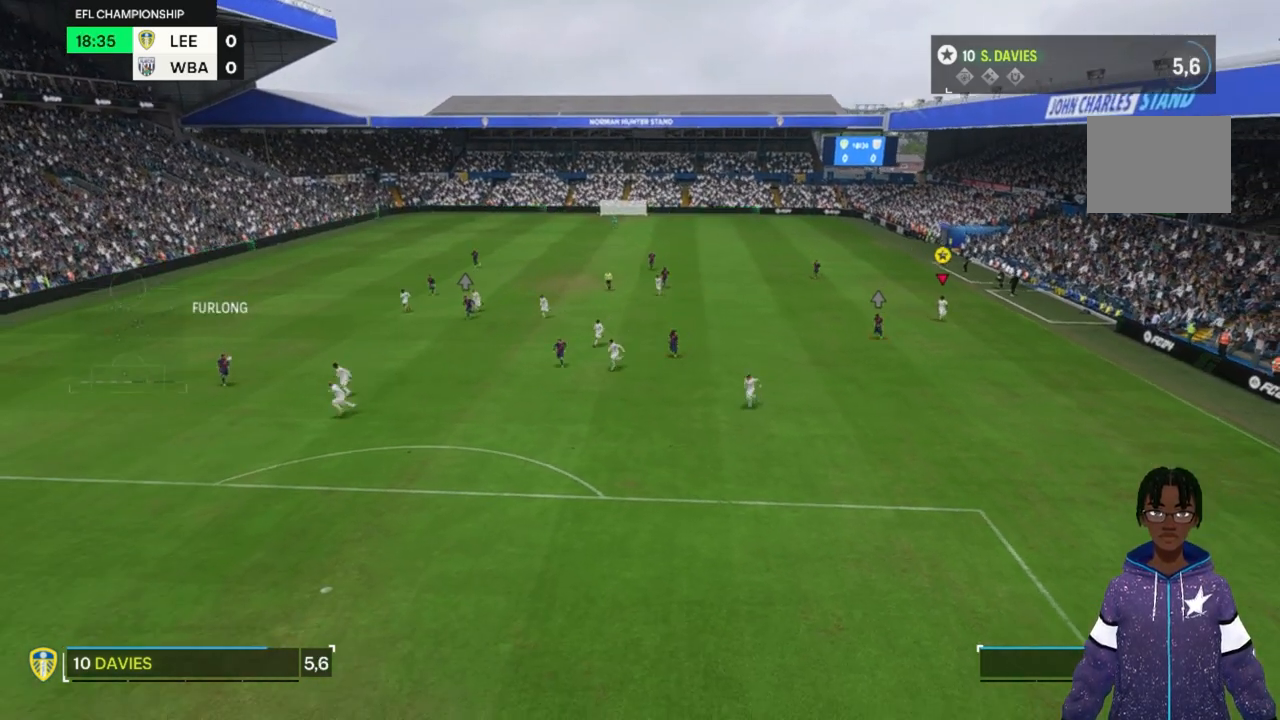
{"dt_ms": 500, "buttons": [], "left_stick": "down", "right_stick": "center", "events": []}
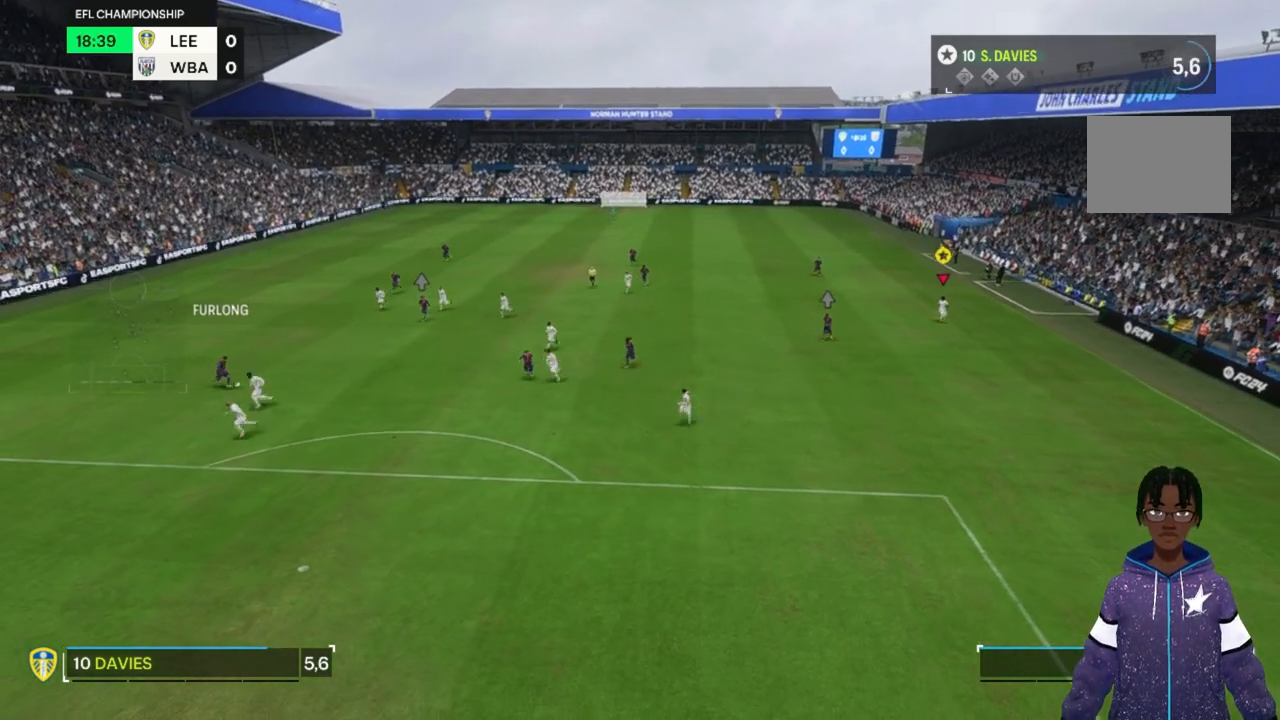
{"dt_ms": 500, "buttons": [], "left_stick": "center", "right_stick": "center", "events": [[233, "left_stick", "center"]]}
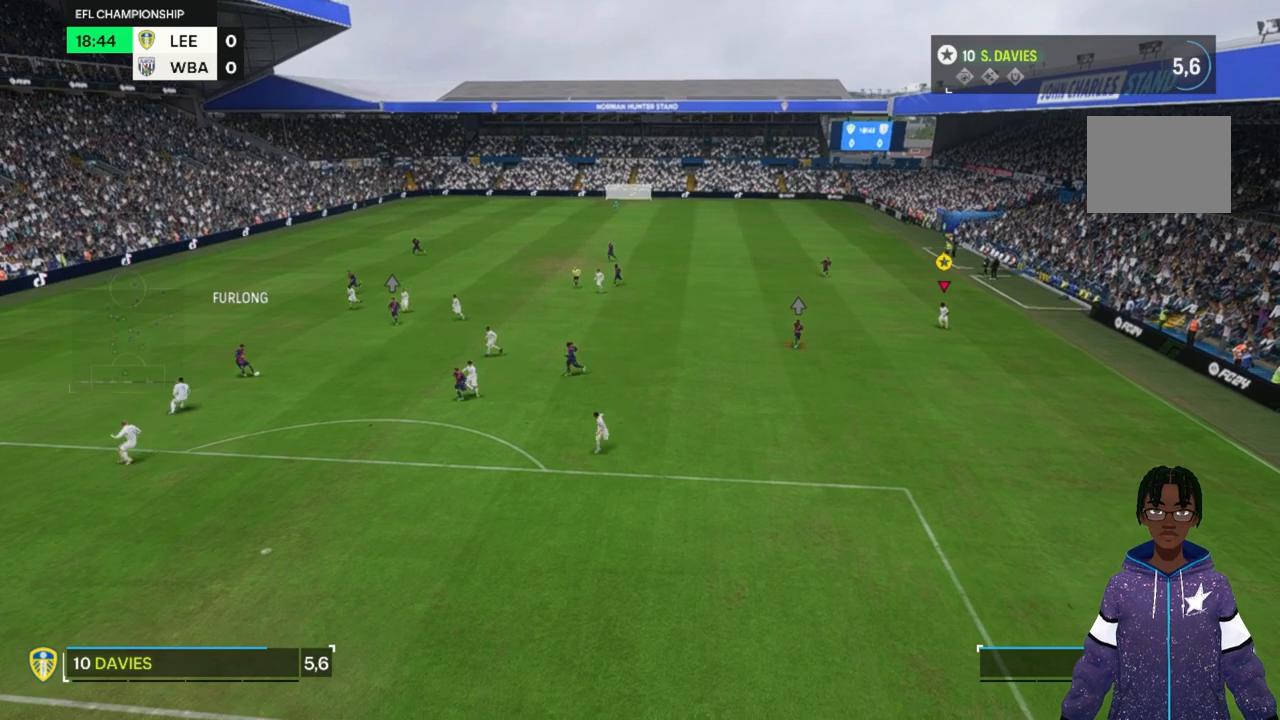
{"dt_ms": 500, "buttons": [], "left_stick": "down-left", "right_stick": "center", "events": [[33, "left_stick", "down-left"]]}
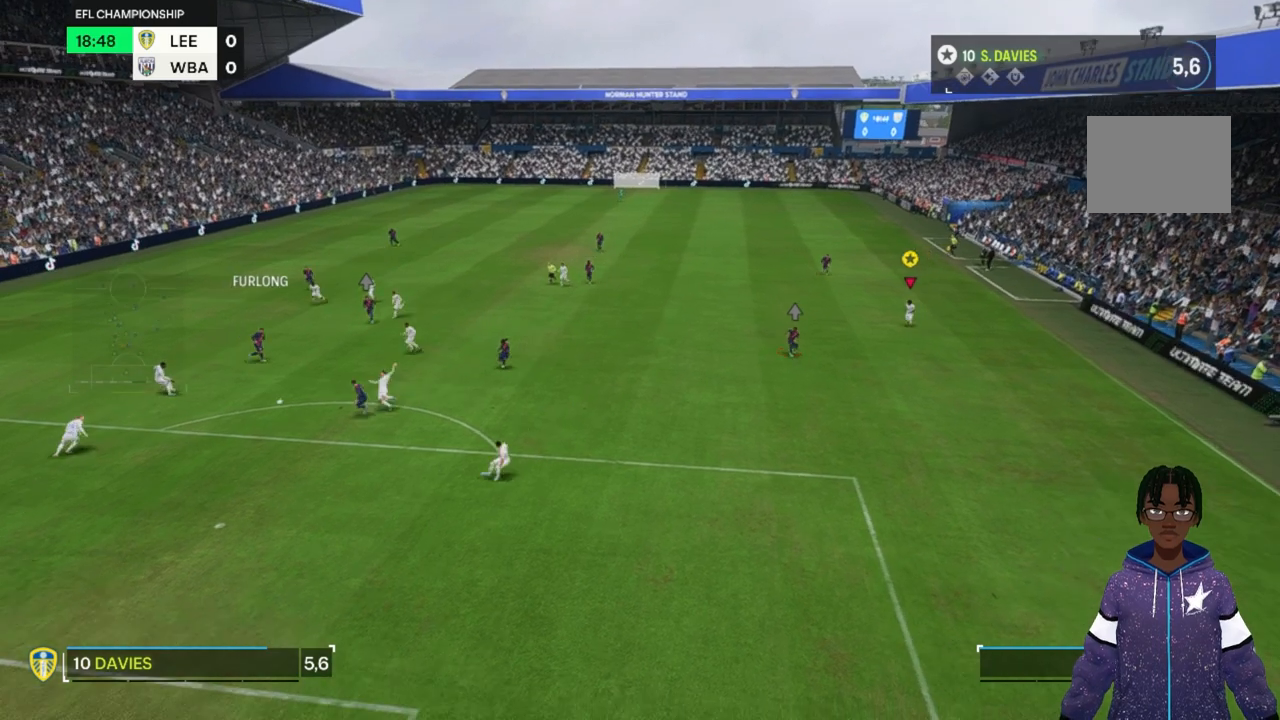
{"dt_ms": 500, "buttons": ["R2"], "left_stick": "down", "right_stick": "center", "events": [[167, "R2", "down"], [267, "left_stick", "down"]]}
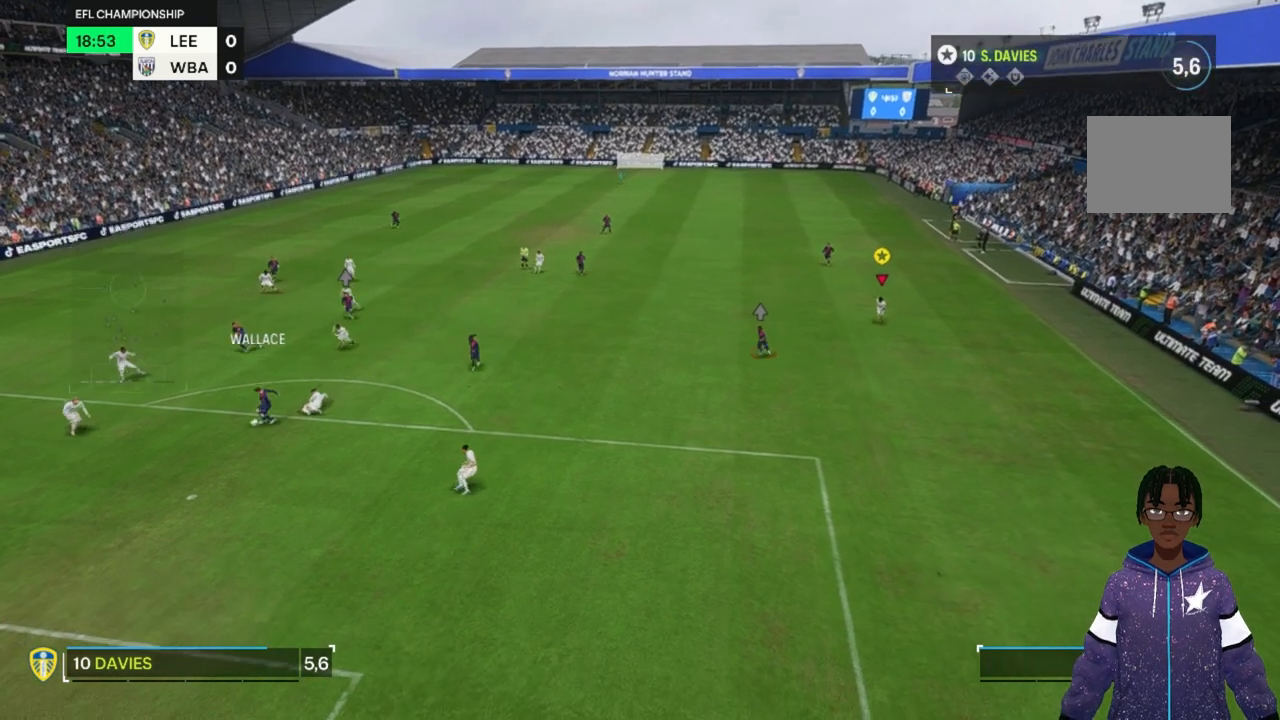
{"dt_ms": 500, "buttons": [], "left_stick": "center", "right_stick": "center", "events": [[33, "R2", "up"], [200, "left_stick", "center"]]}
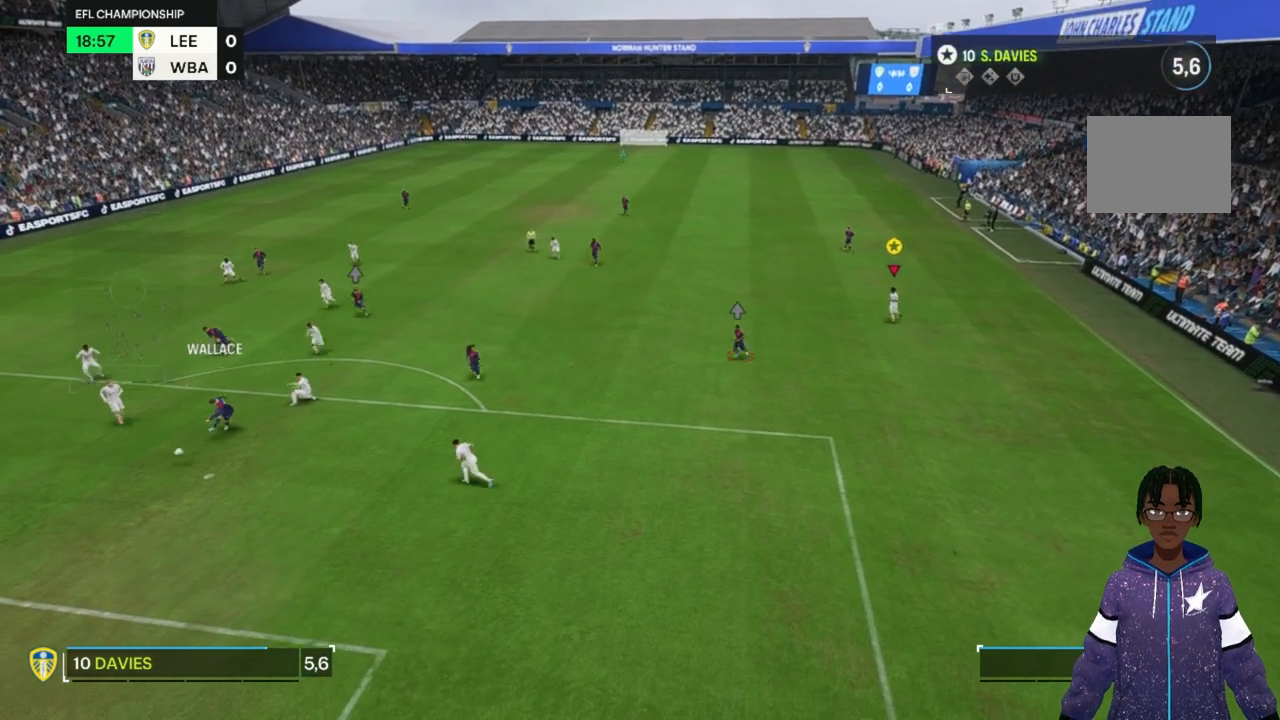
{"dt_ms": 500, "buttons": [], "left_stick": "center", "right_stick": "center", "events": []}
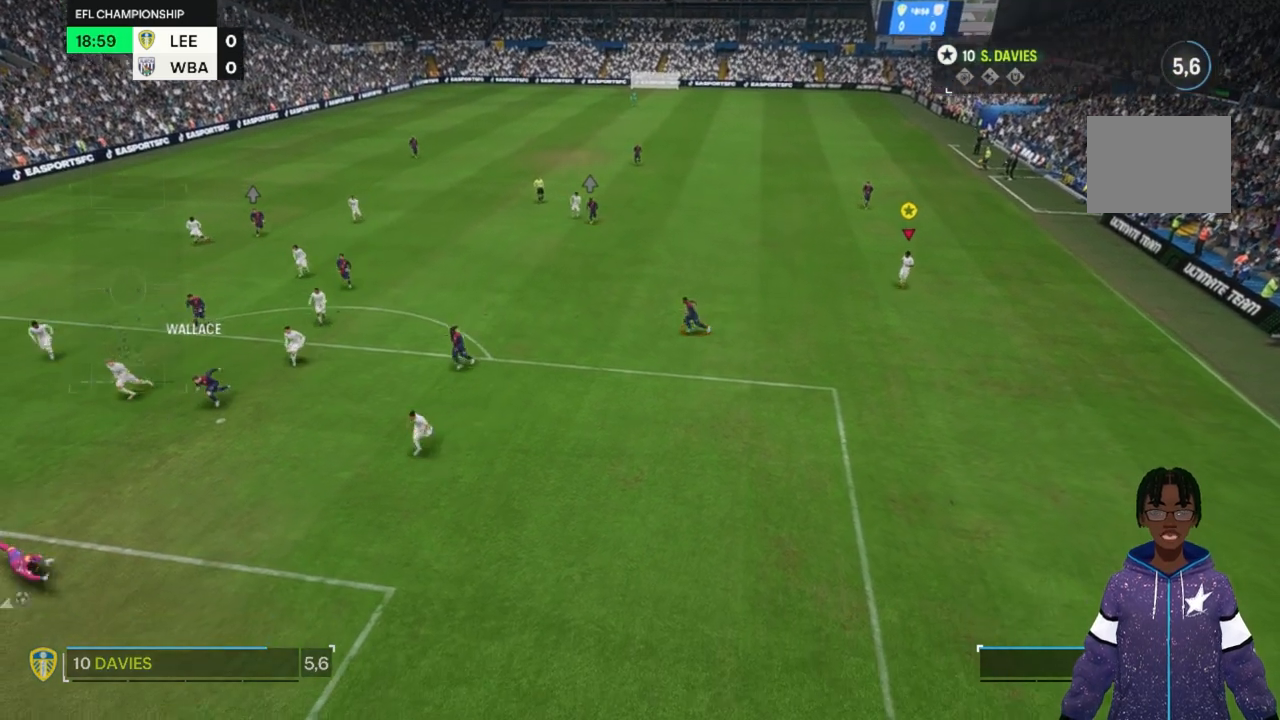
{"dt_ms": 500, "buttons": [], "left_stick": "center", "right_stick": "center", "events": []}
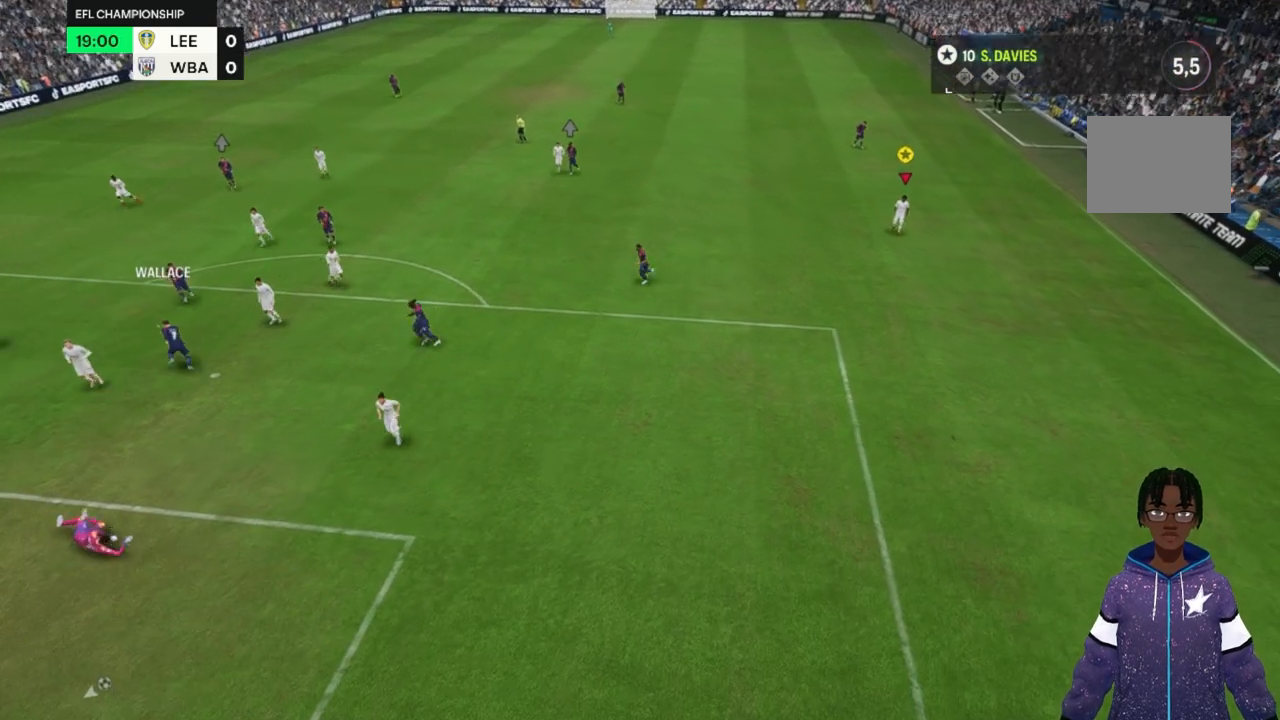
{"dt_ms": 500, "buttons": [], "left_stick": "center", "right_stick": "center", "events": []}
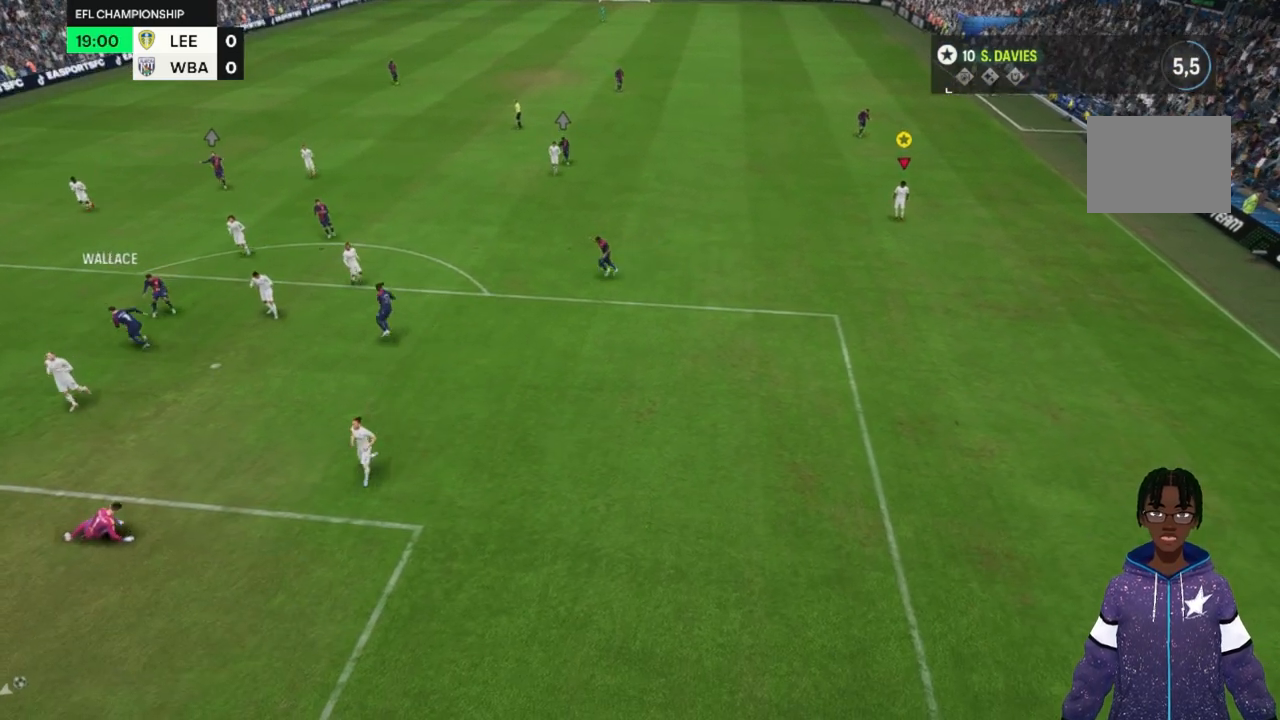
{"dt_ms": 500, "buttons": [], "left_stick": "center", "right_stick": "center", "events": []}
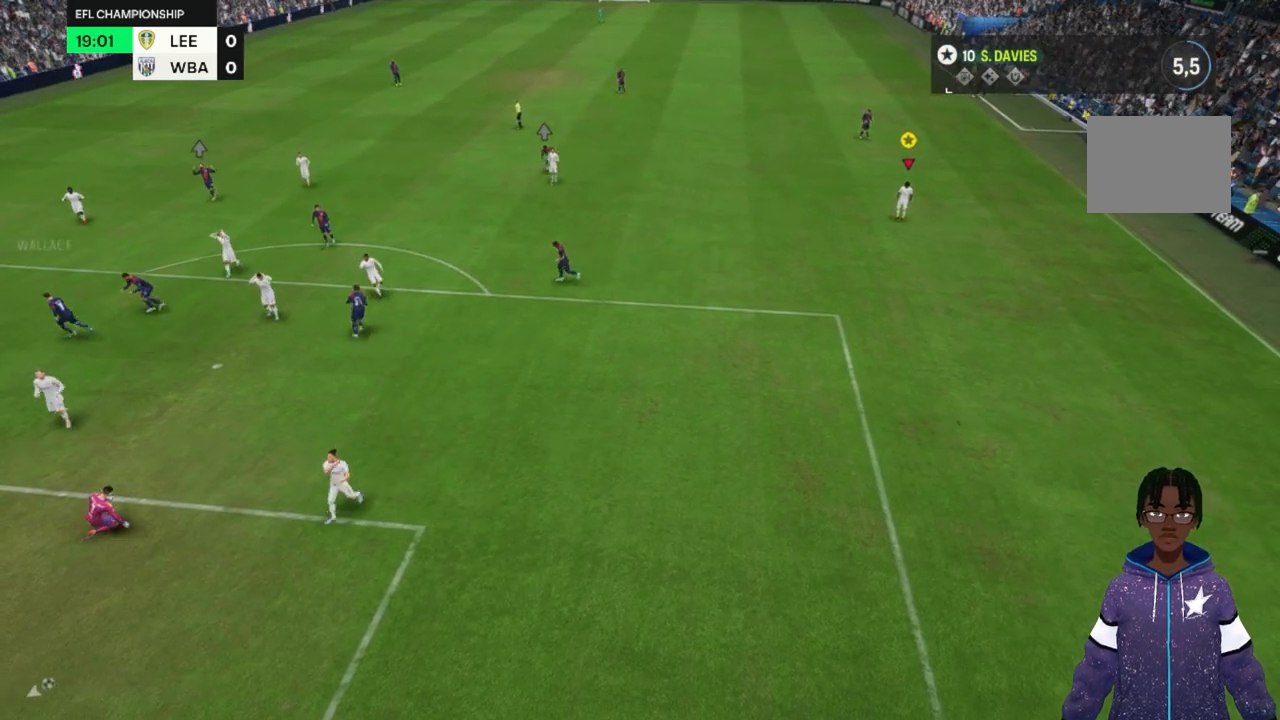
{"dt_ms": 500, "buttons": [], "left_stick": "center", "right_stick": "center", "events": []}
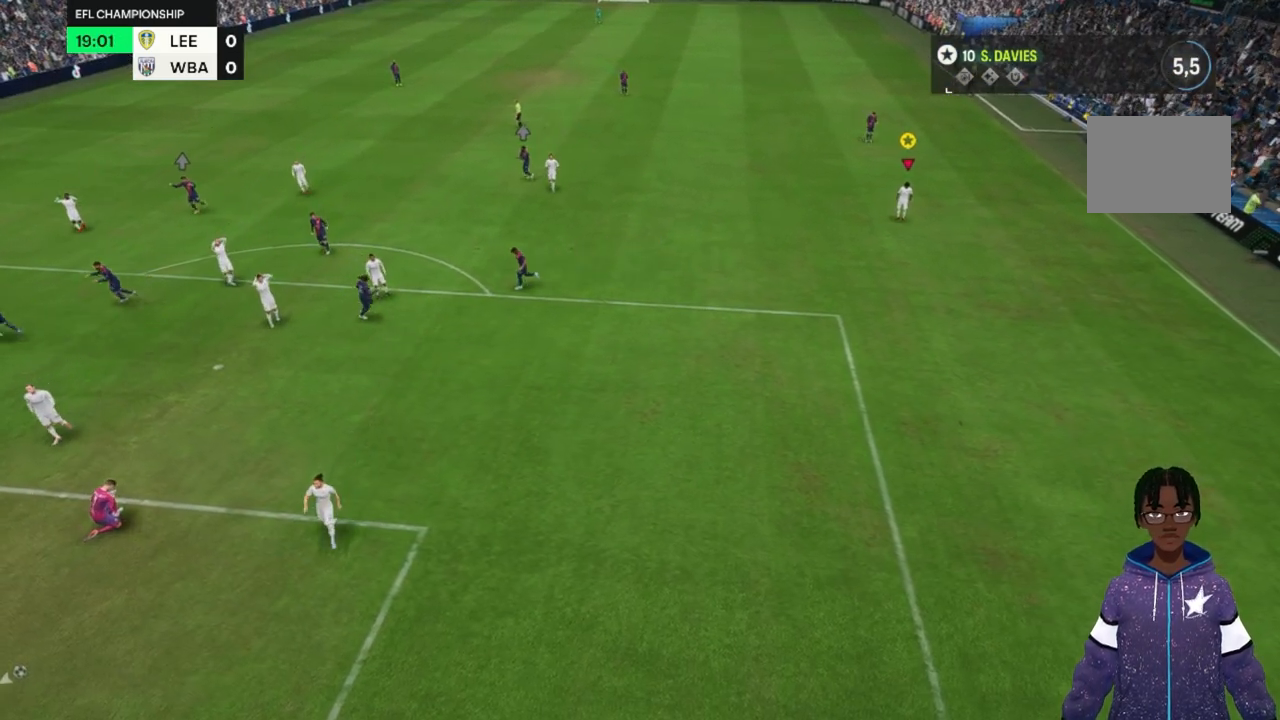
{"dt_ms": 500, "buttons": [], "left_stick": "center", "right_stick": "center", "events": []}
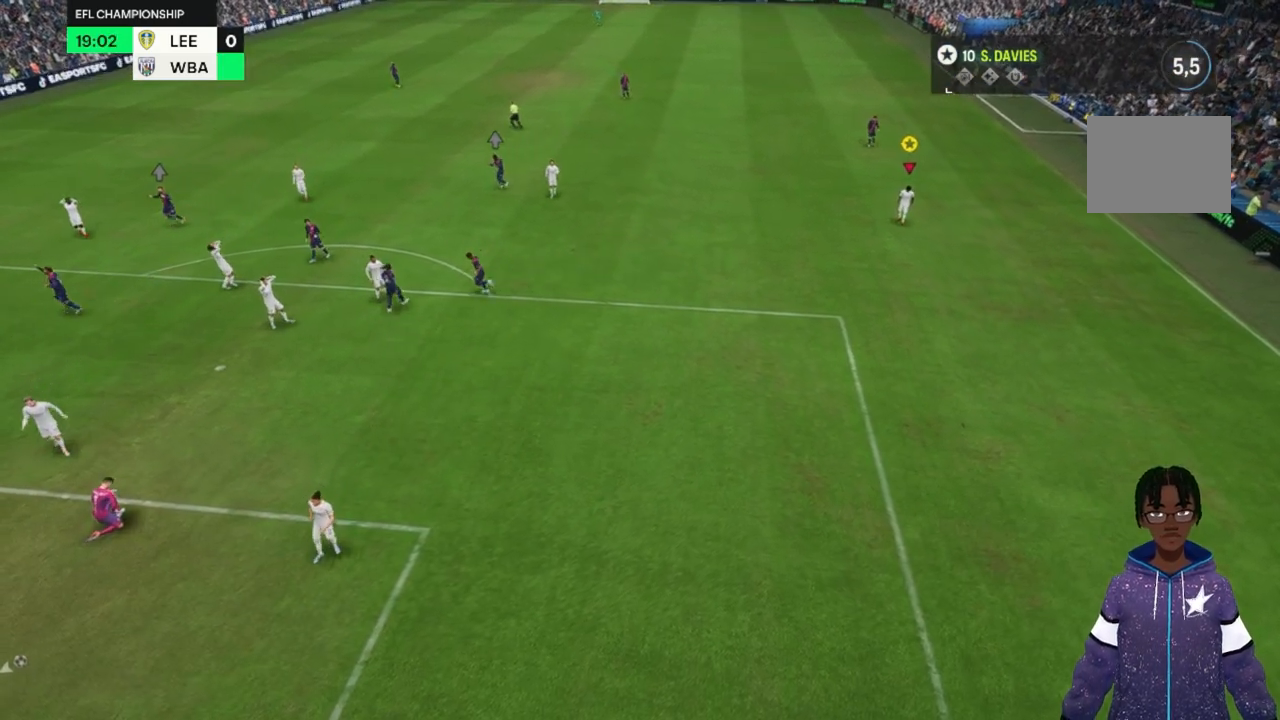
{"dt_ms": 500, "buttons": [], "left_stick": "center", "right_stick": "center", "events": []}